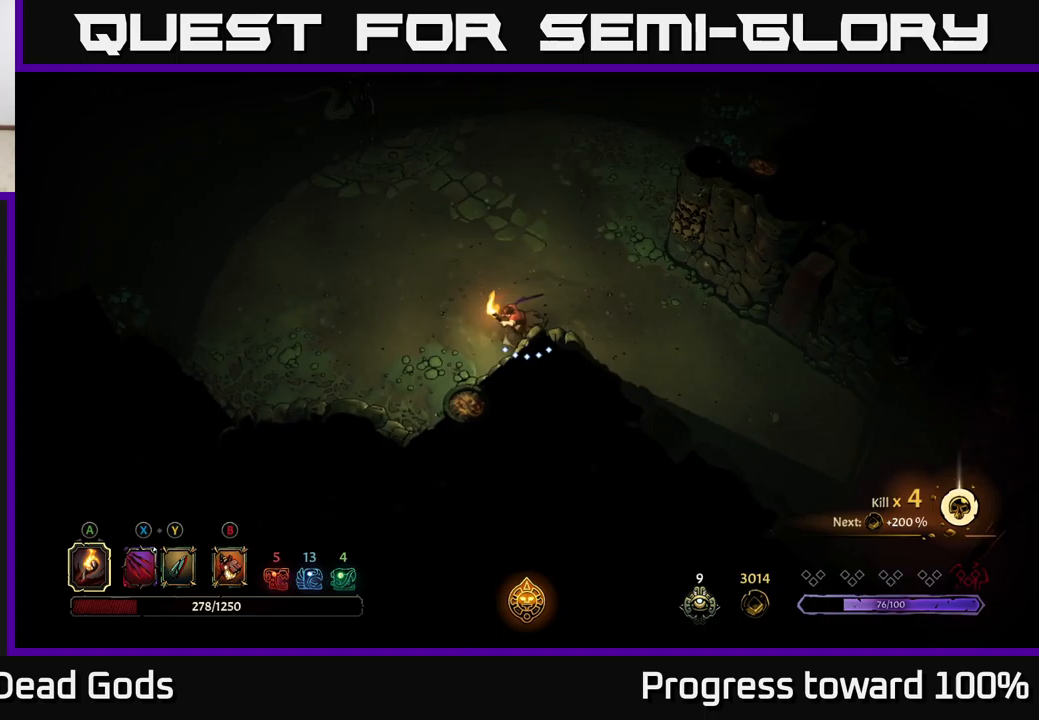
Gameplay with a controller (Xbox layout); each line is a JSON object with the inputs held at the frame after it (dt_ms = milliseconds from this image to that frame). "events" lists button and stick changes between this image and that frame as [ms after this image, input, new state], when the widget could be followed in between.
{"dt_ms": 150, "buttons": ["A"], "left_stick": "down", "right_stick": "center", "events": [[100, "A", "down"], [100, "left_stick", "down"]]}
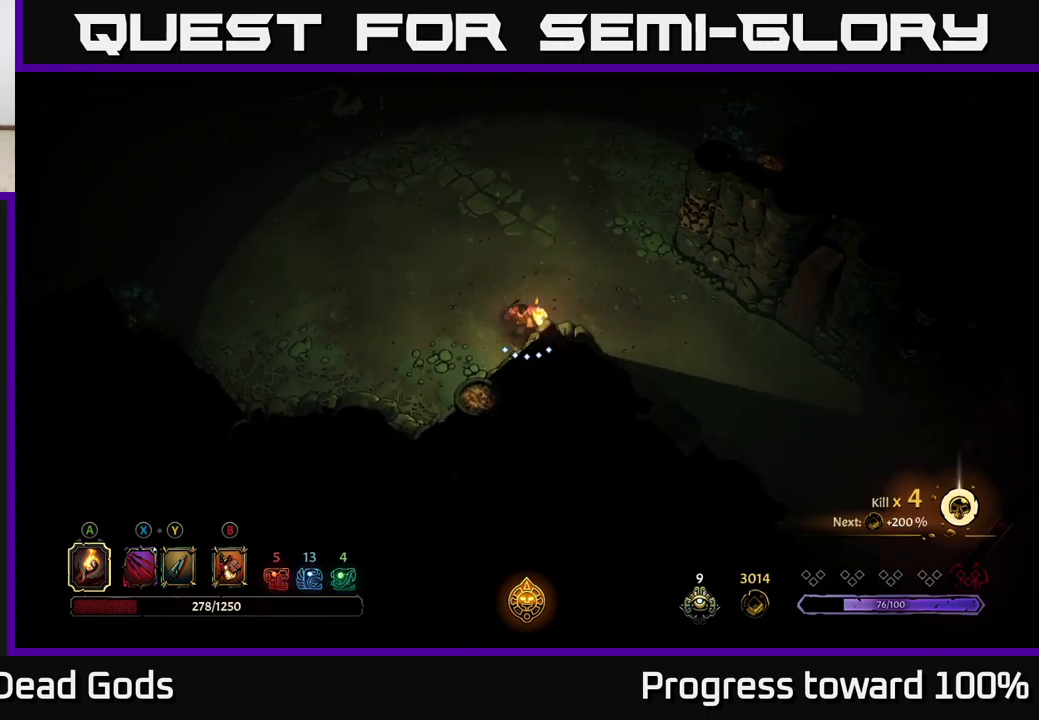
{"dt_ms": 500, "buttons": [], "left_stick": "up", "right_stick": "center", "events": [[100, "A", "up"], [333, "left_stick", "center"], [450, "left_stick", "up"]]}
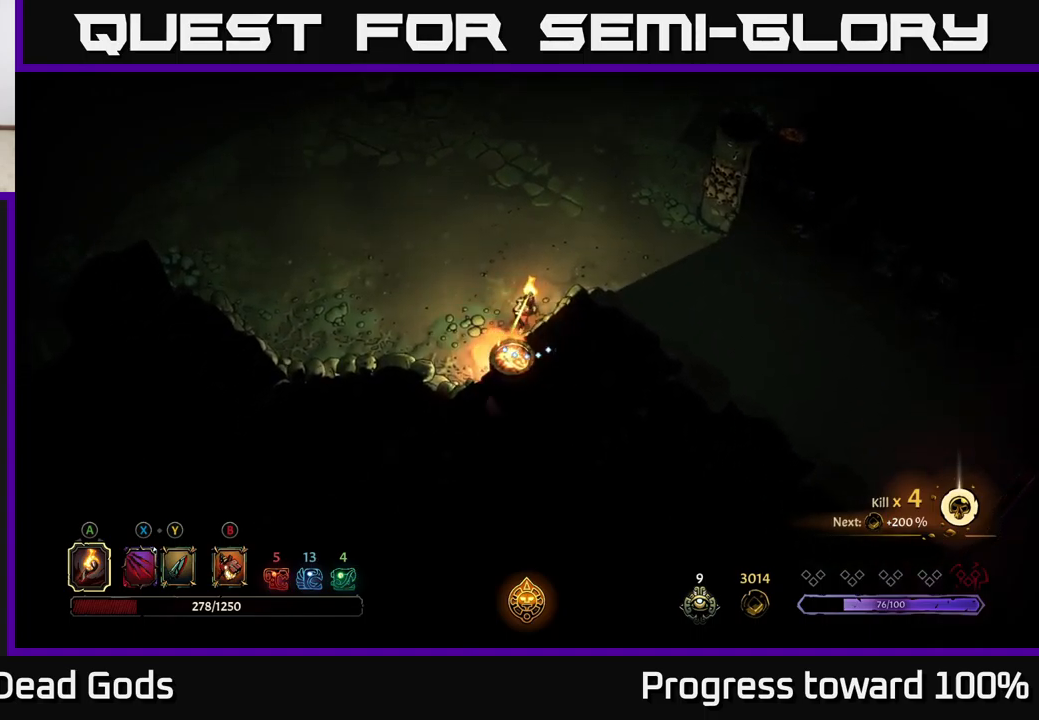
{"dt_ms": 500, "buttons": [], "left_stick": "up", "right_stick": "center", "events": []}
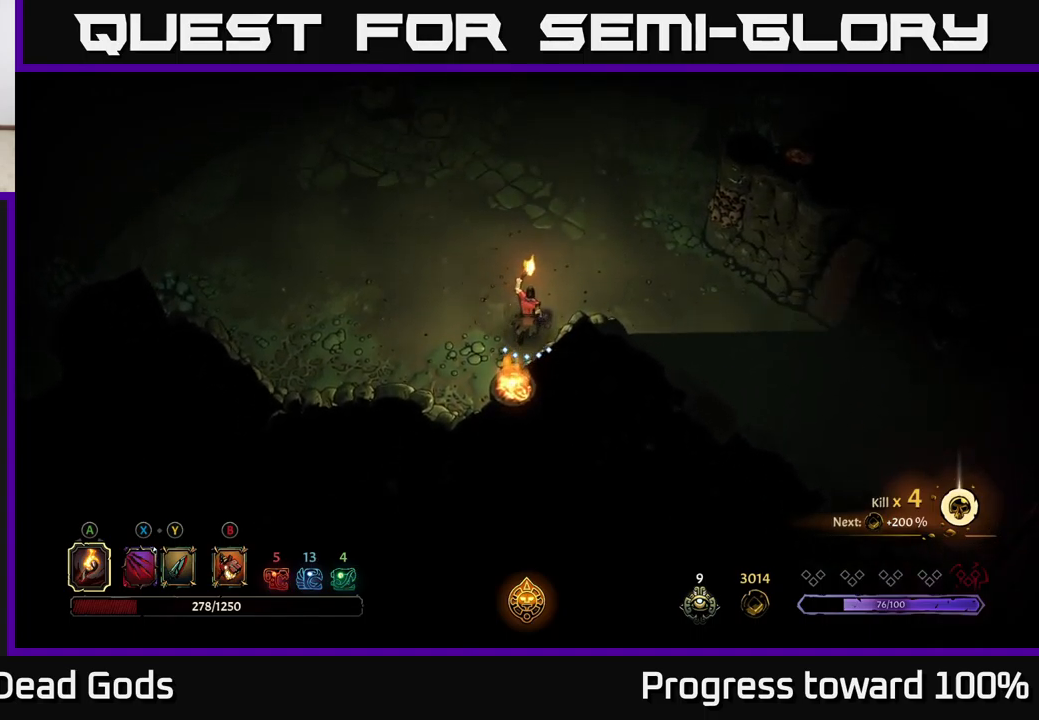
{"dt_ms": 500, "buttons": [], "left_stick": "up-left", "right_stick": "center", "events": [[83, "left_stick", "up-left"]]}
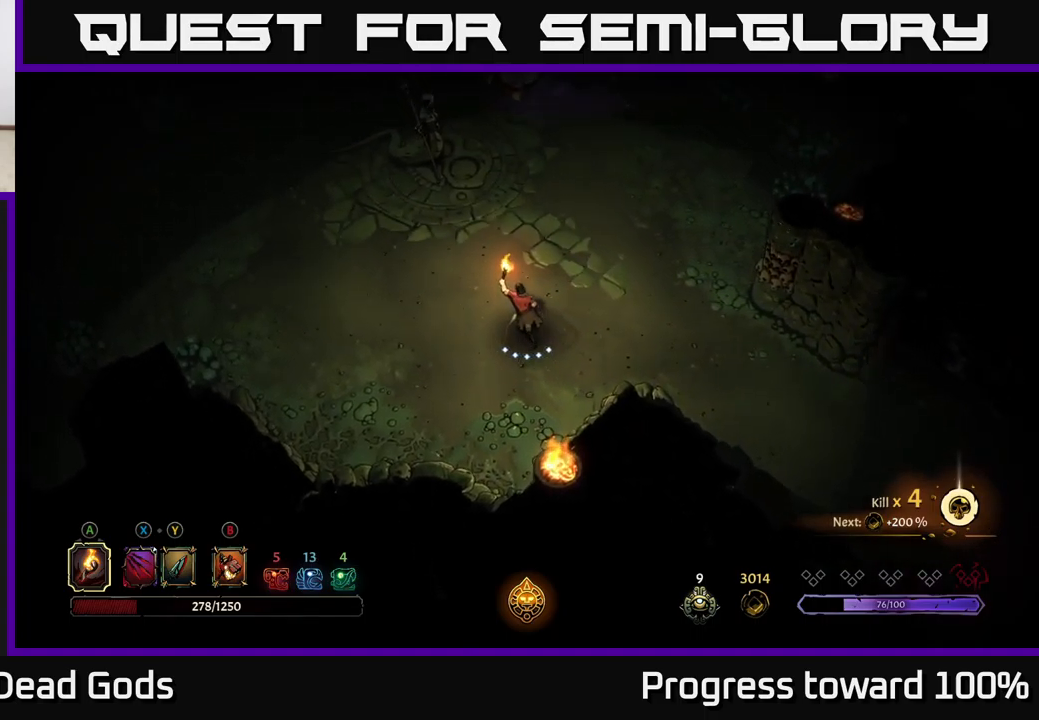
{"dt_ms": 500, "buttons": [], "left_stick": "up-left", "right_stick": "center", "events": []}
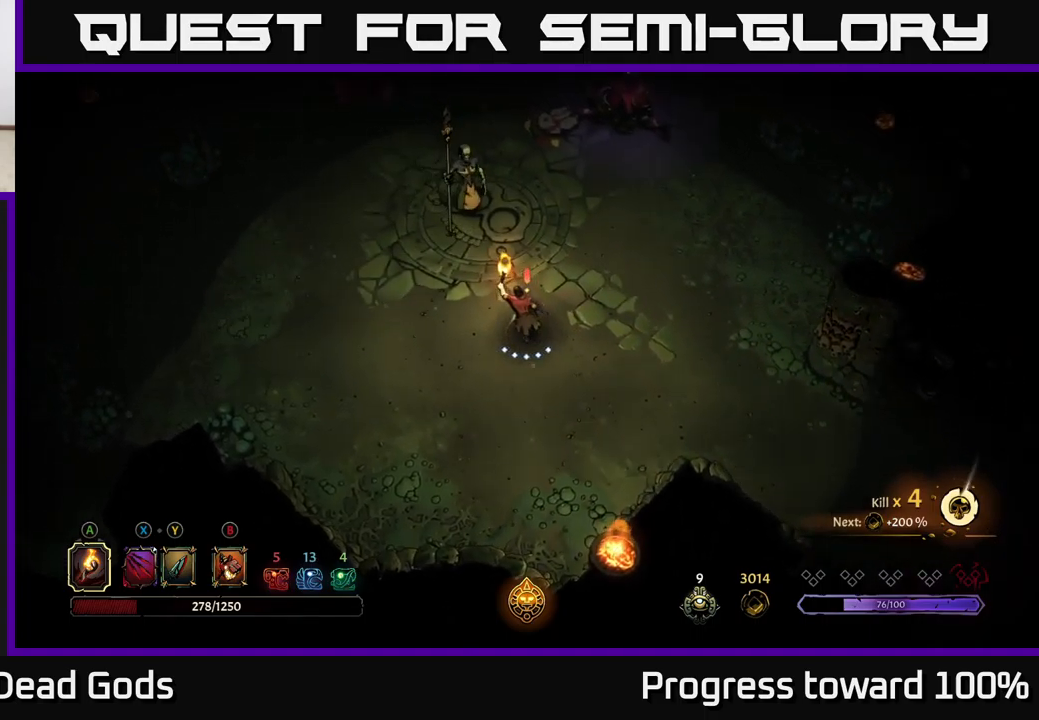
{"dt_ms": 500, "buttons": ["Y"], "left_stick": "up-left", "right_stick": "center", "events": [[50, "Y", "down"], [100, "Y", "up"], [183, "Y", "down"]]}
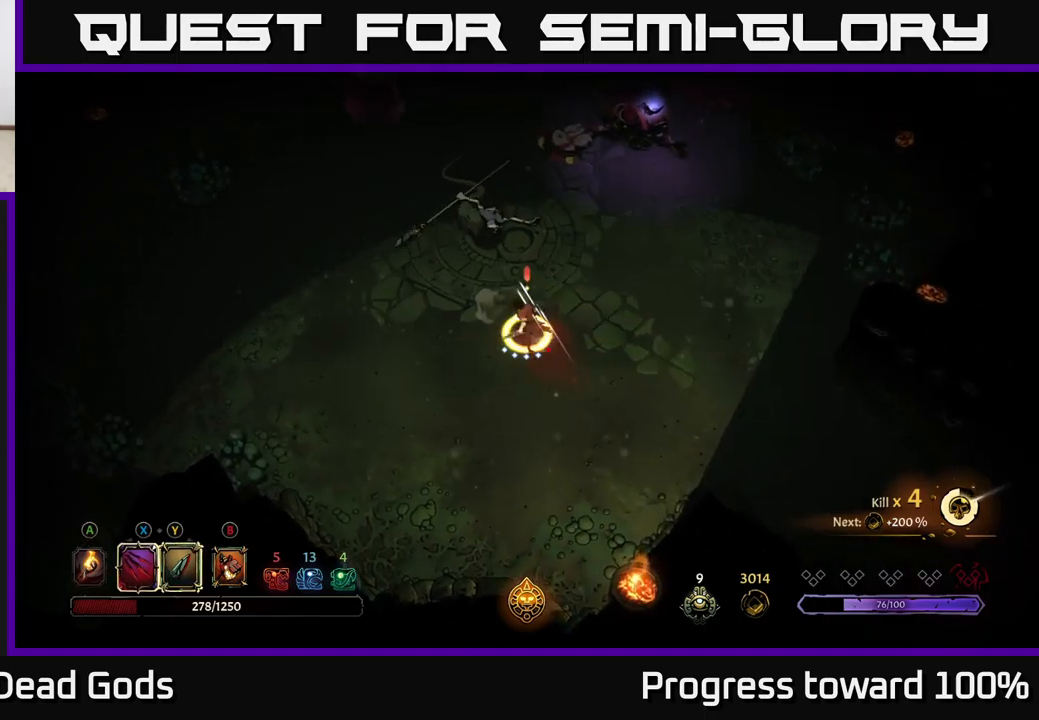
{"dt_ms": 500, "buttons": [], "left_stick": "center", "right_stick": "center", "events": [[17, "Y", "up"], [467, "left_stick", "center"]]}
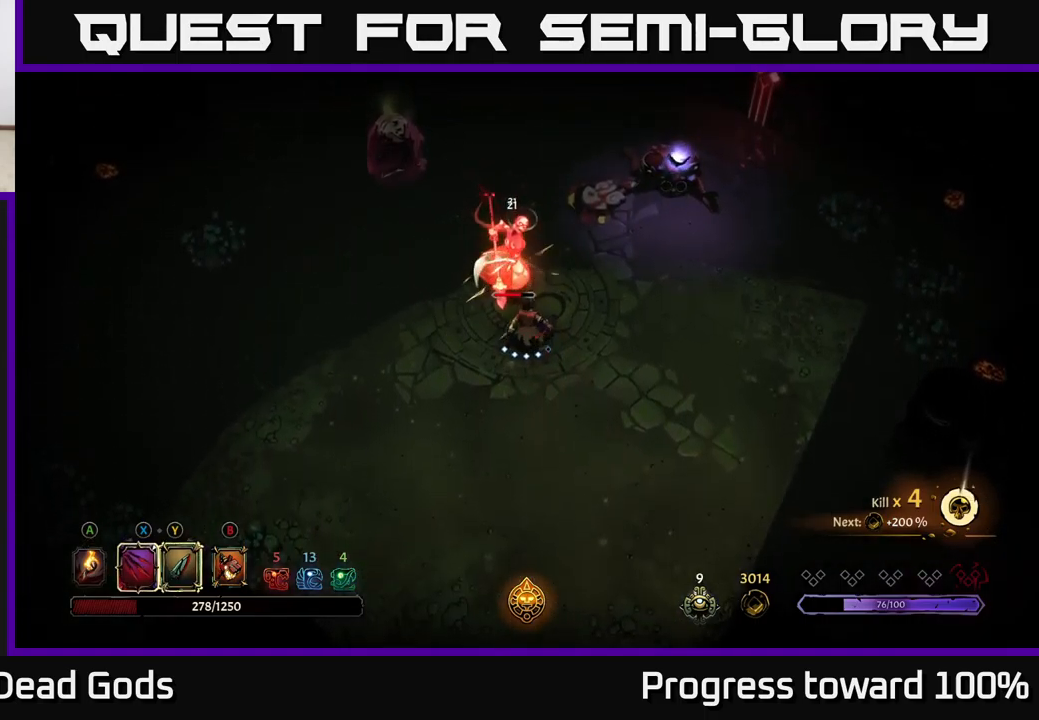
{"dt_ms": 500, "buttons": [], "left_stick": "up-left", "right_stick": "center", "events": [[250, "left_stick", "up-left"], [333, "X", "down"], [500, "X", "up"]]}
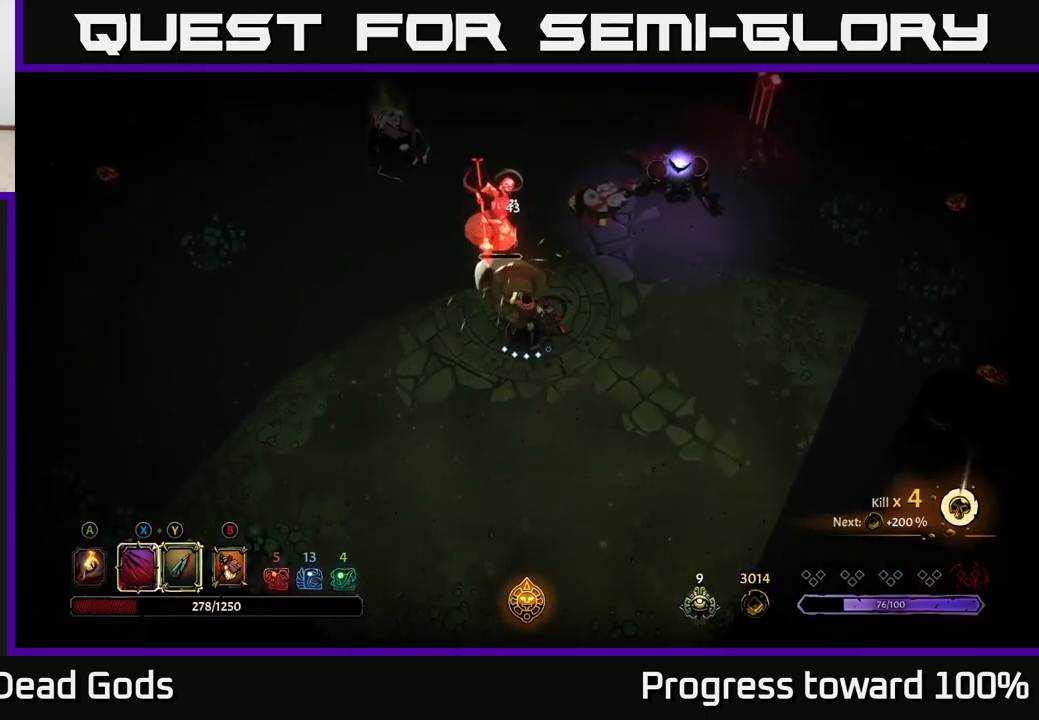
{"dt_ms": 500, "buttons": [], "left_stick": "up-left", "right_stick": "center", "events": [[317, "X", "down"], [467, "X", "up"]]}
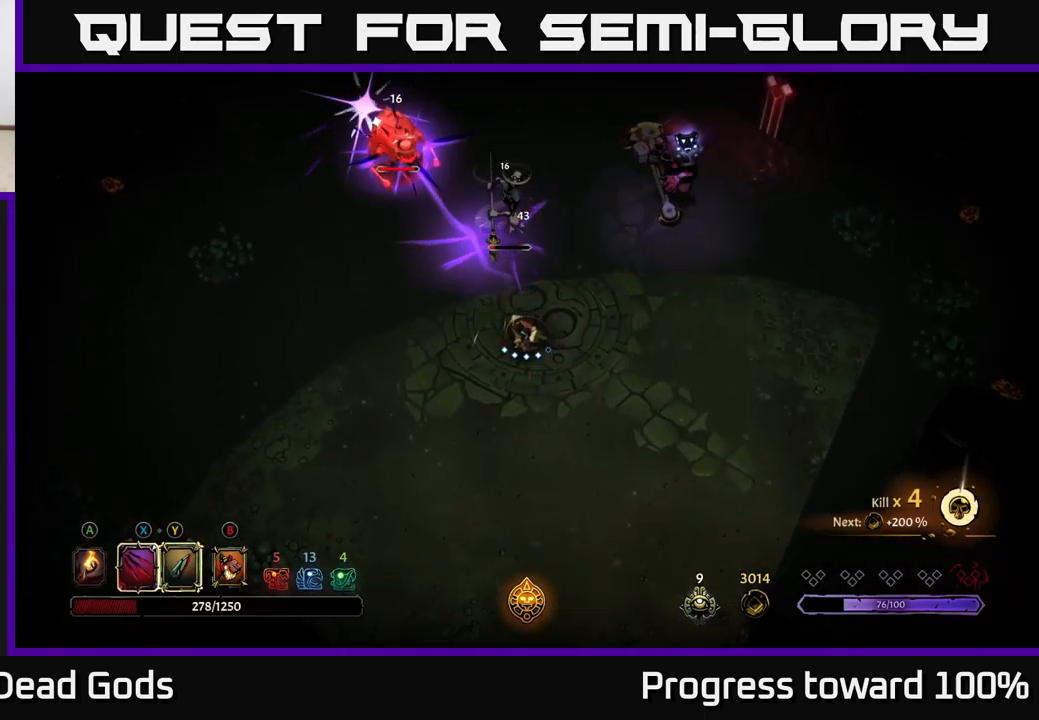
{"dt_ms": 500, "buttons": [], "left_stick": "up", "right_stick": "center", "events": [[133, "X", "down"], [233, "X", "up"], [383, "left_stick", "up"]]}
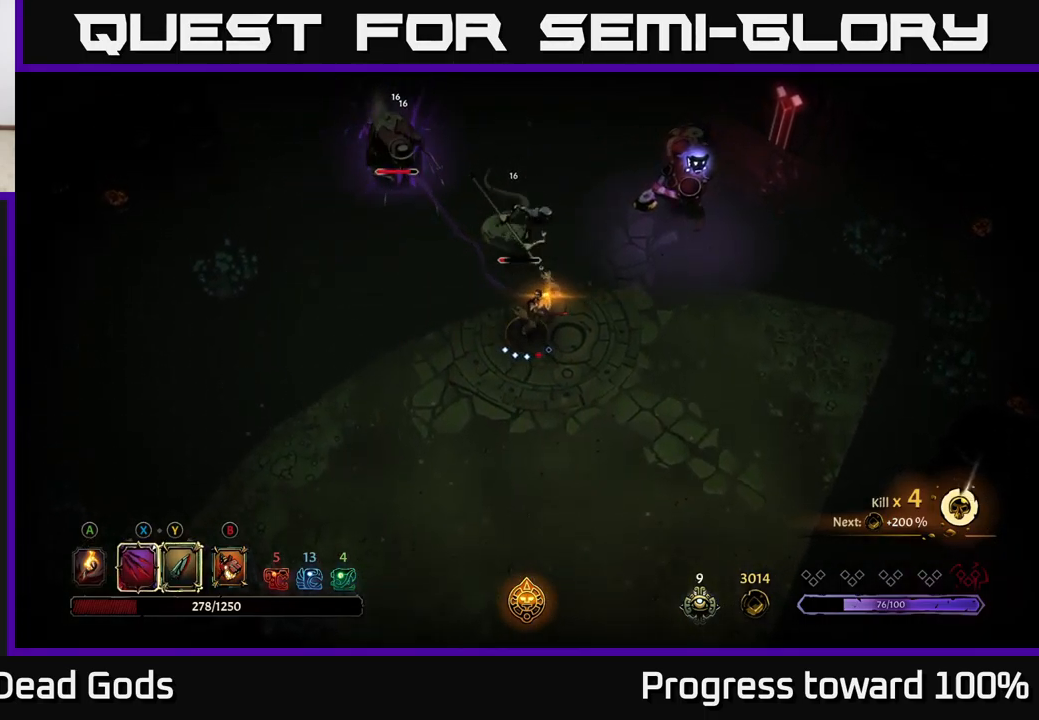
{"dt_ms": 500, "buttons": ["X"], "left_stick": "up-right", "right_stick": "center", "events": [[333, "left_stick", "up-right"], [484, "X", "down"]]}
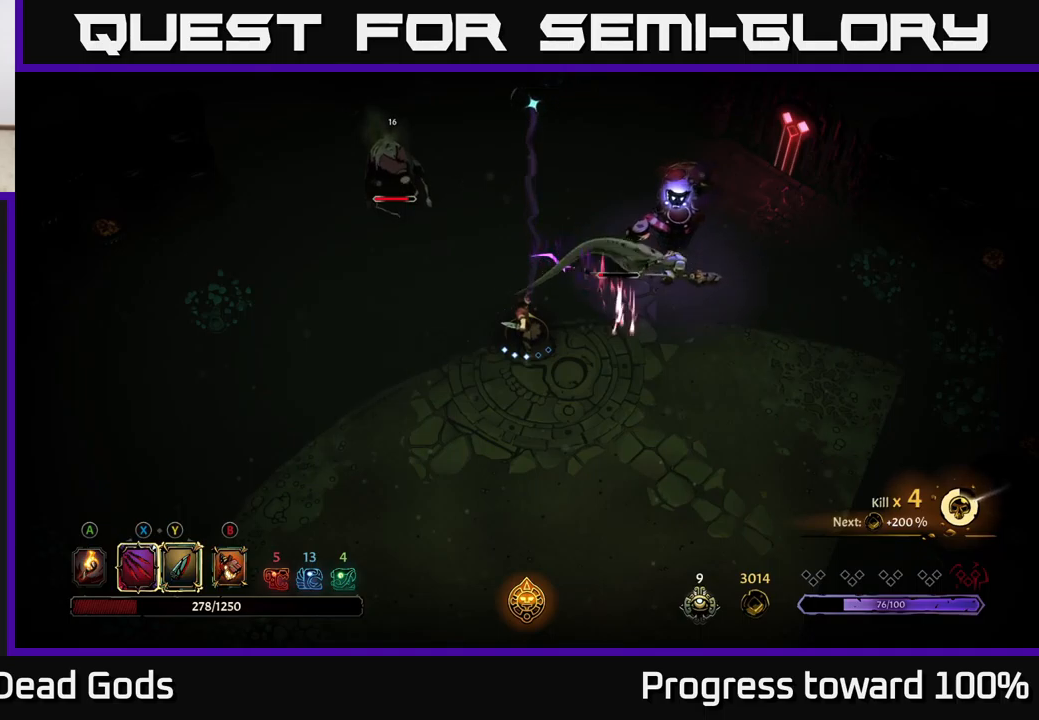
{"dt_ms": 500, "buttons": ["X"], "left_stick": "up-right", "right_stick": "center", "events": [[84, "X", "up"], [417, "X", "down"]]}
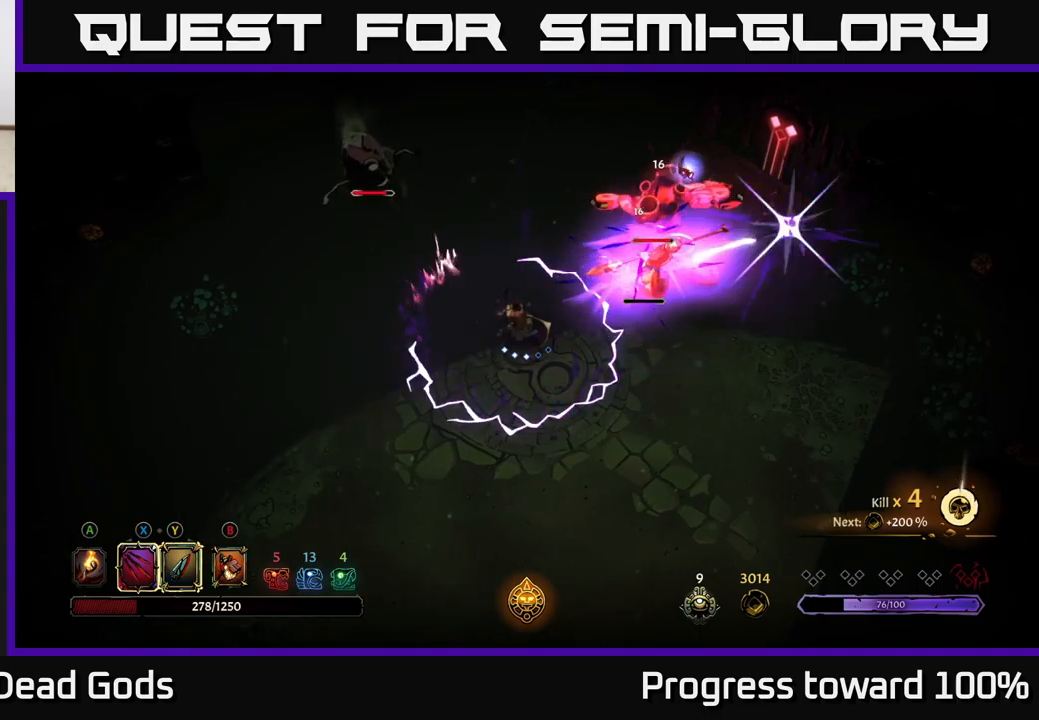
{"dt_ms": 500, "buttons": ["R2"], "left_stick": "right", "right_stick": "center", "events": [[34, "X", "up"], [284, "left_stick", "right"], [384, "R2", "down"]]}
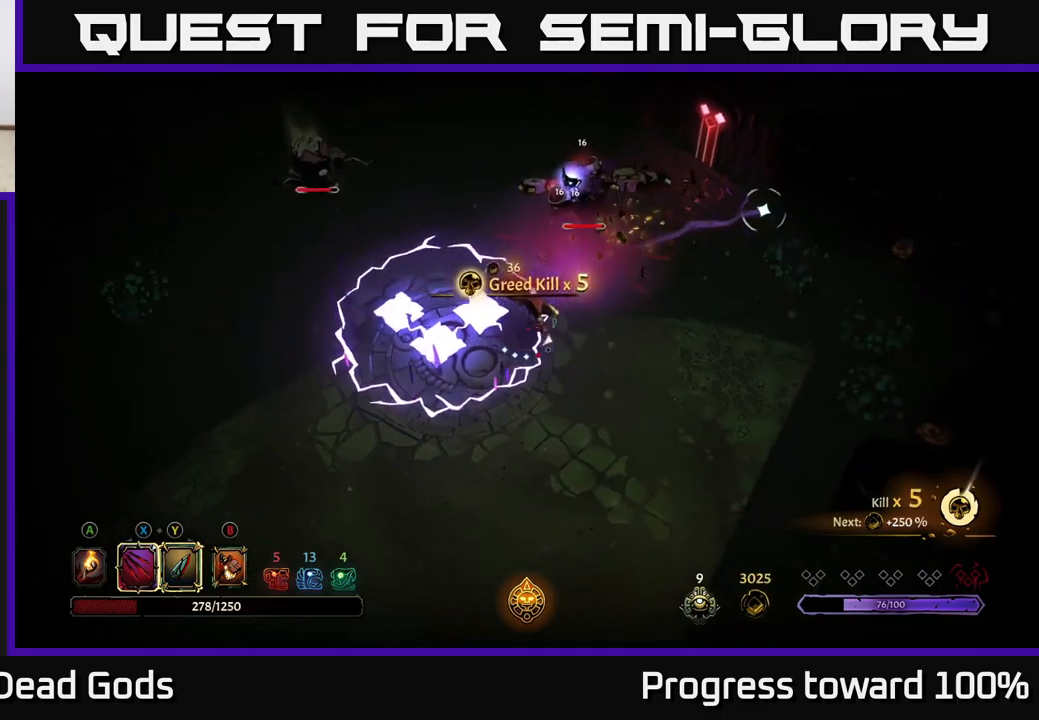
{"dt_ms": 500, "buttons": [], "left_stick": "right", "right_stick": "center", "events": [[67, "R2", "up"]]}
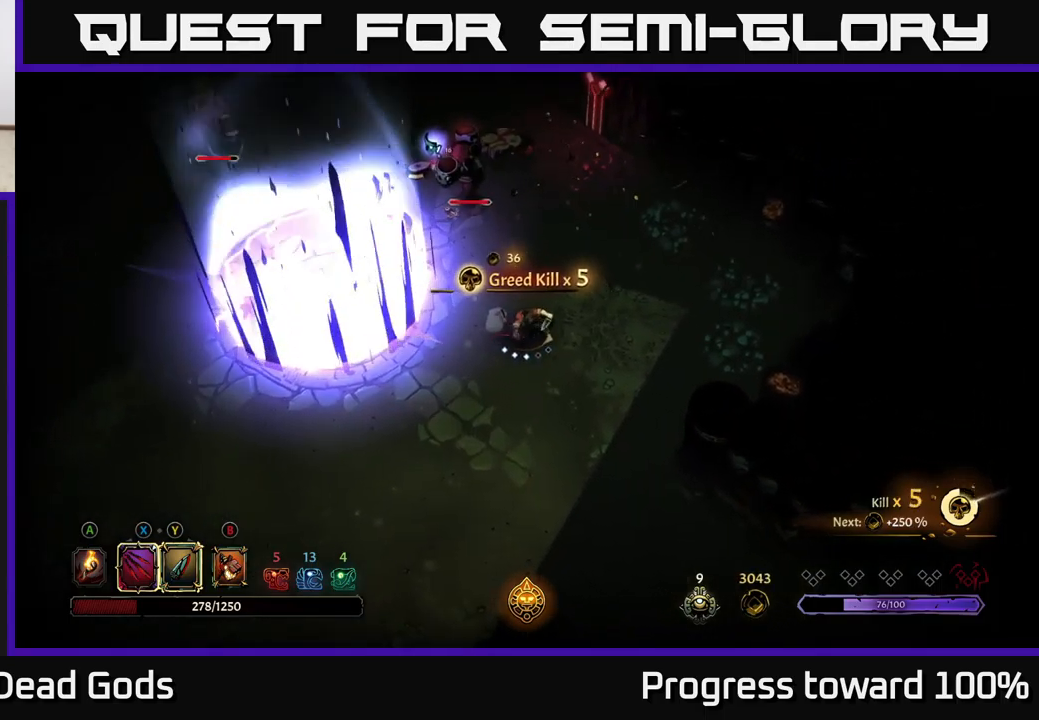
{"dt_ms": 500, "buttons": [], "left_stick": "up-left", "right_stick": "center", "events": [[150, "left_stick", "up"], [234, "left_stick", "up-left"], [317, "B", "down"], [384, "B", "up"], [450, "B", "down"], [500, "B", "up"]]}
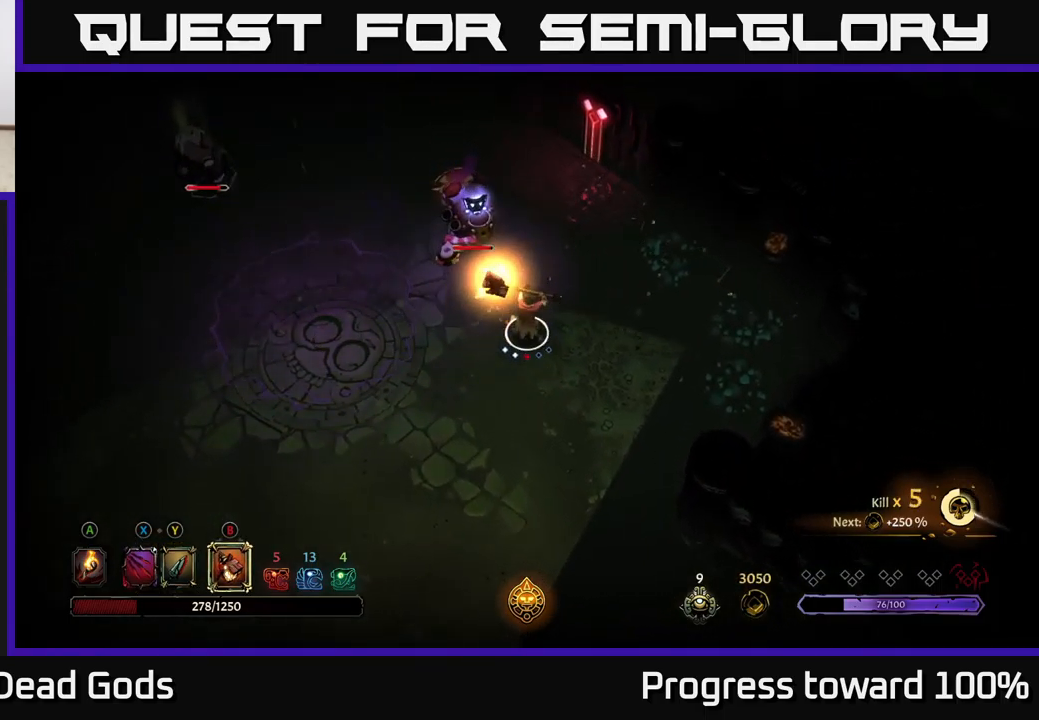
{"dt_ms": 500, "buttons": [], "left_stick": "up-left", "right_stick": "center", "events": []}
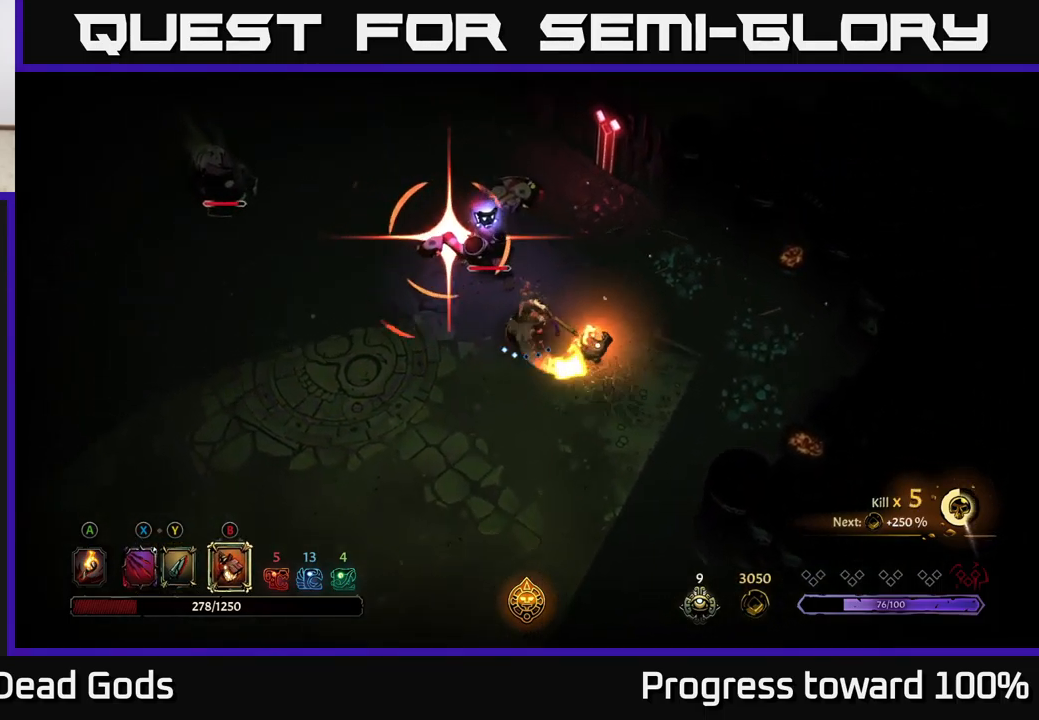
{"dt_ms": 500, "buttons": [], "left_stick": "up-left", "right_stick": "center", "events": [[200, "B", "down"], [284, "B", "up"]]}
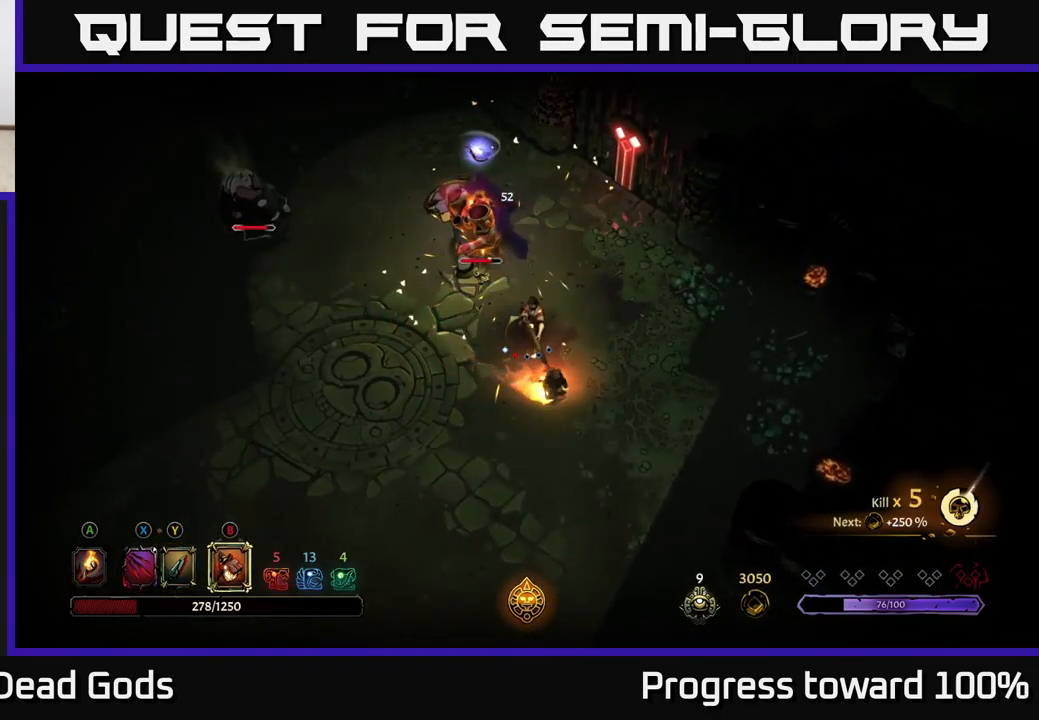
{"dt_ms": 500, "buttons": [], "left_stick": "center", "right_stick": "center", "events": [[217, "left_stick", "center"]]}
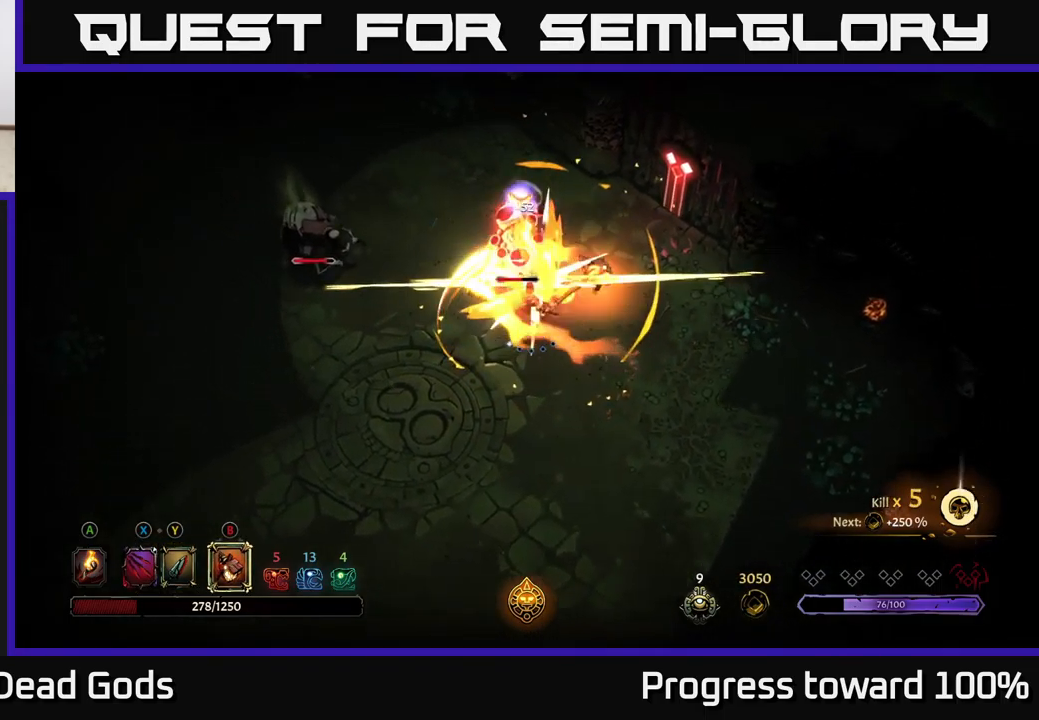
{"dt_ms": 500, "buttons": ["X"], "left_stick": "down", "right_stick": "center", "events": [[117, "left_stick", "down"], [434, "X", "down"]]}
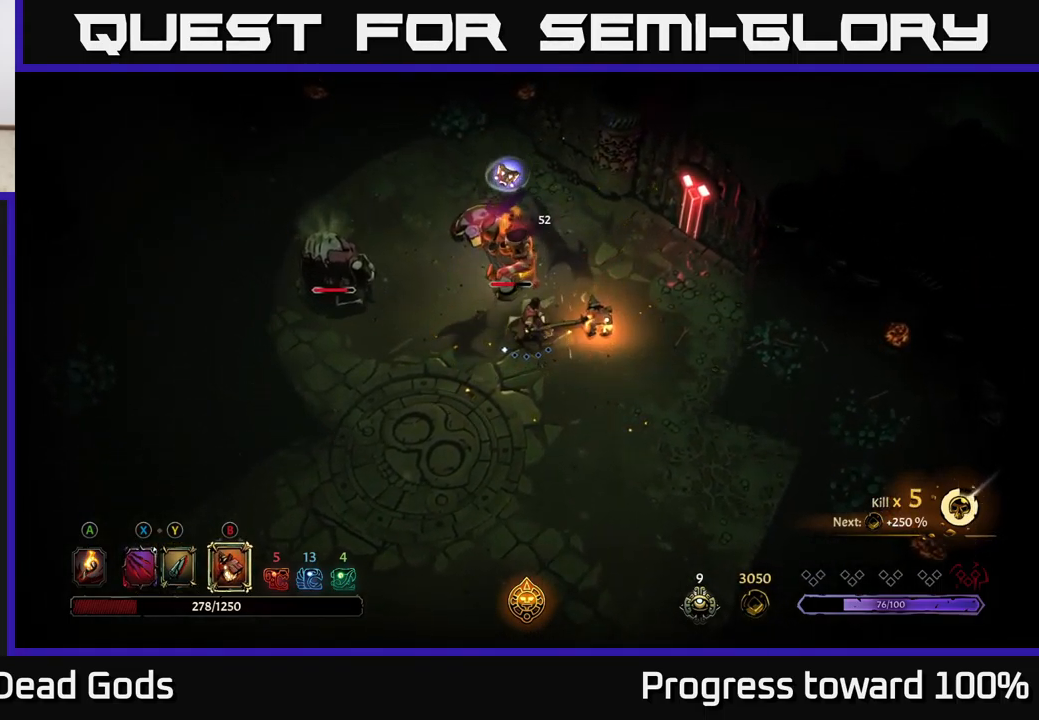
{"dt_ms": 500, "buttons": [], "left_stick": "down", "right_stick": "center", "events": [[17, "X", "up"]]}
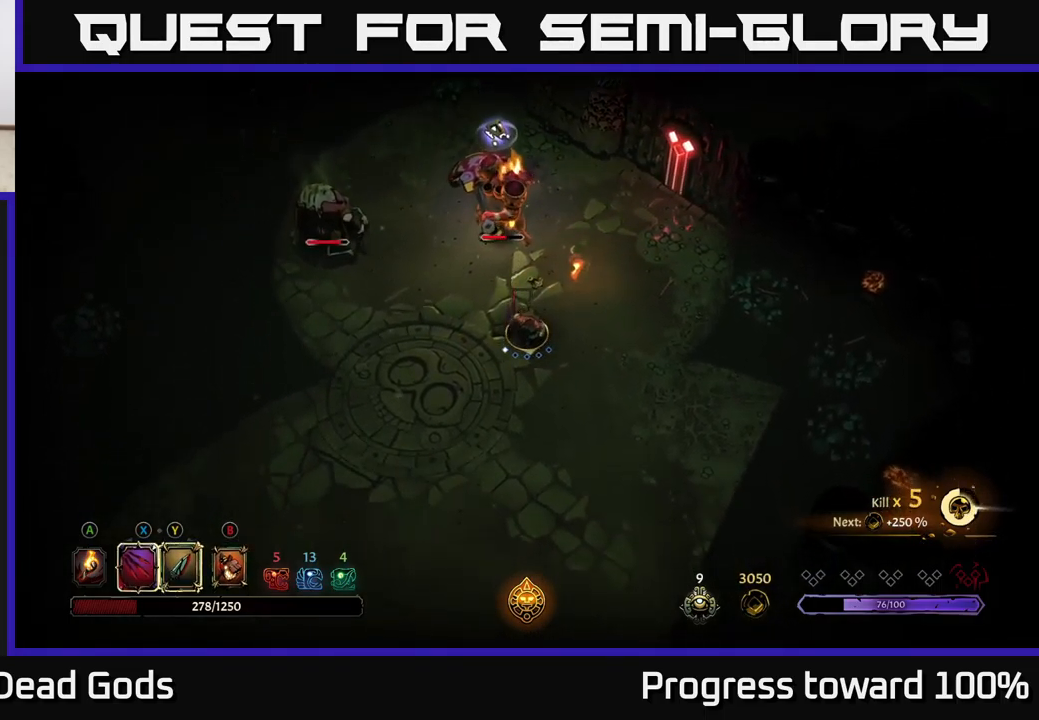
{"dt_ms": 500, "buttons": [], "left_stick": "down", "right_stick": "center", "events": []}
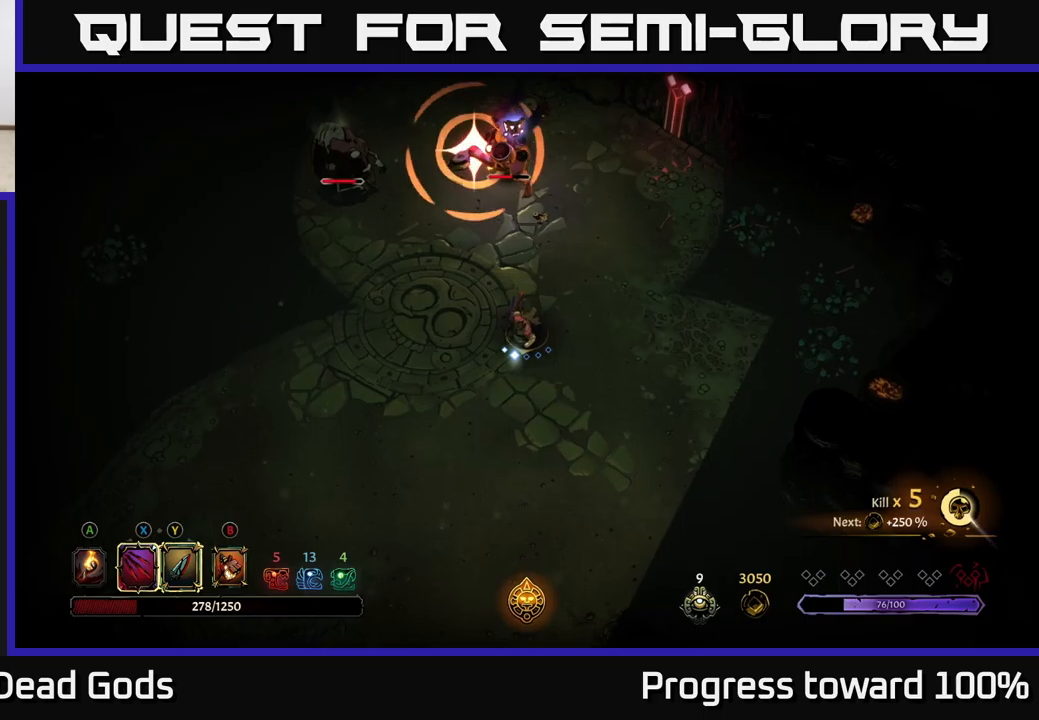
{"dt_ms": 500, "buttons": [], "left_stick": "down", "right_stick": "center", "events": []}
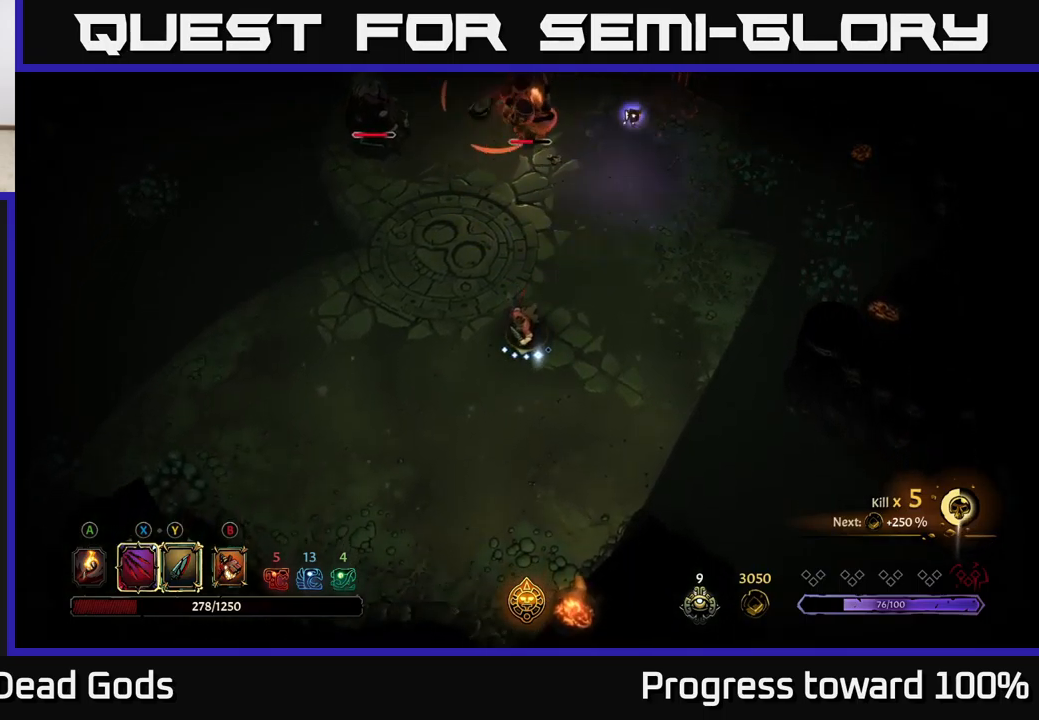
{"dt_ms": 500, "buttons": [], "left_stick": "down", "right_stick": "center", "events": []}
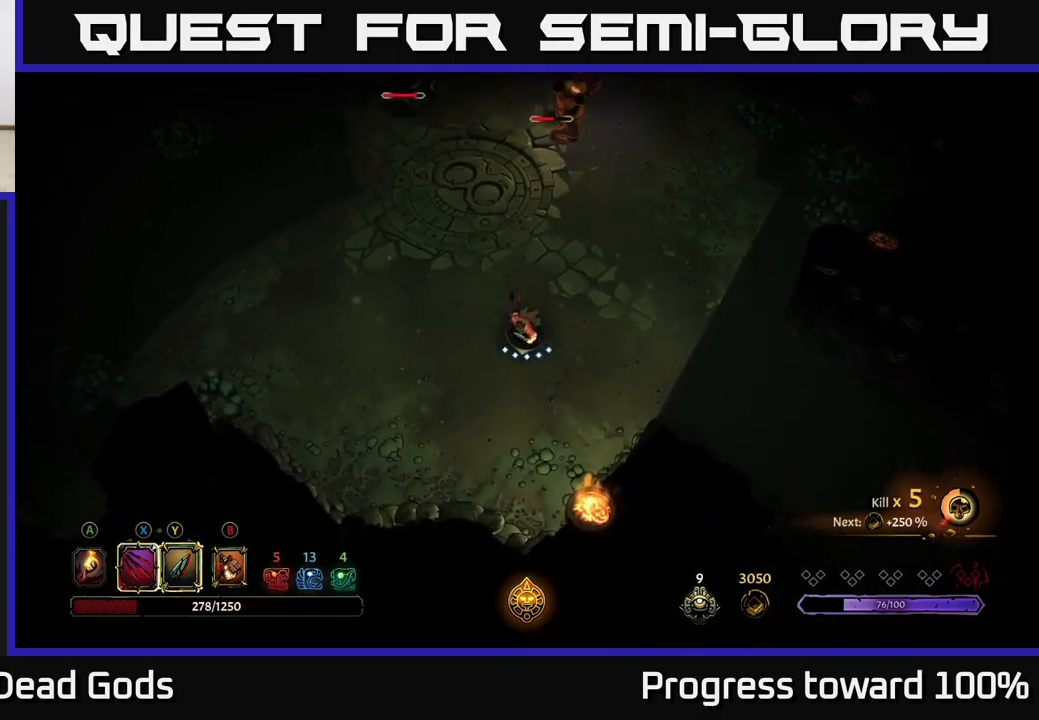
{"dt_ms": 500, "buttons": [], "left_stick": "up", "right_stick": "center", "events": [[183, "left_stick", "up-left"], [250, "left_stick", "up"], [300, "X", "down"], [416, "X", "up"]]}
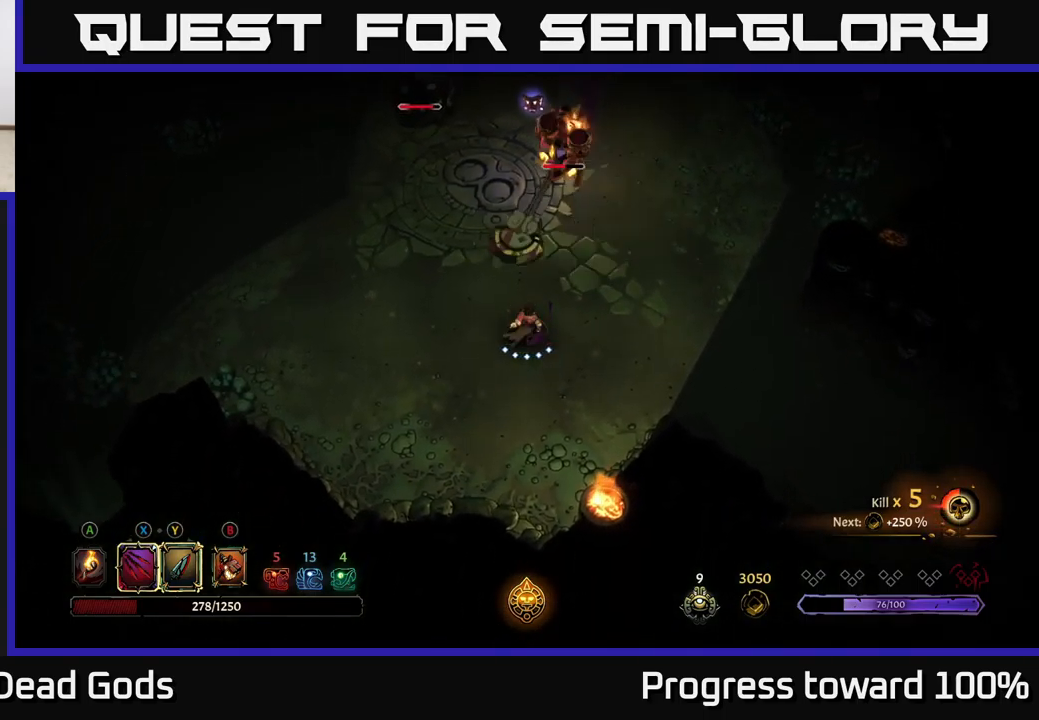
{"dt_ms": 500, "buttons": [], "left_stick": "up", "right_stick": "center", "events": [[16, "X", "down"], [116, "X", "up"], [250, "X", "down"], [366, "X", "up"]]}
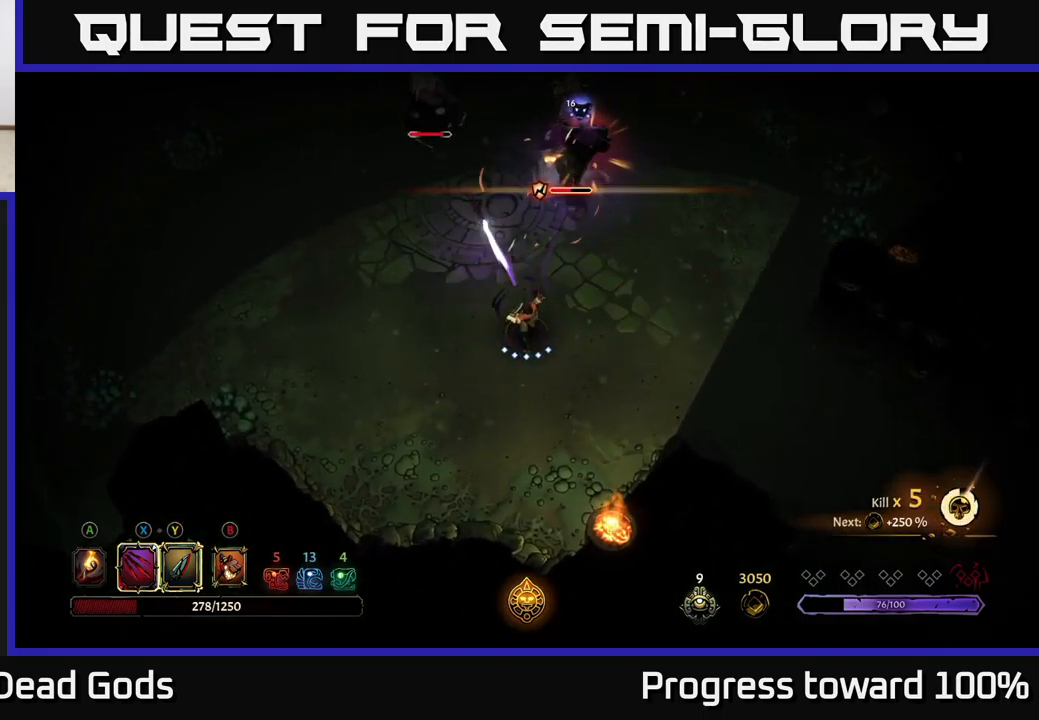
{"dt_ms": 500, "buttons": ["R2"], "left_stick": "up-right", "right_stick": "center", "events": [[433, "left_stick", "up-right"], [450, "R2", "down"]]}
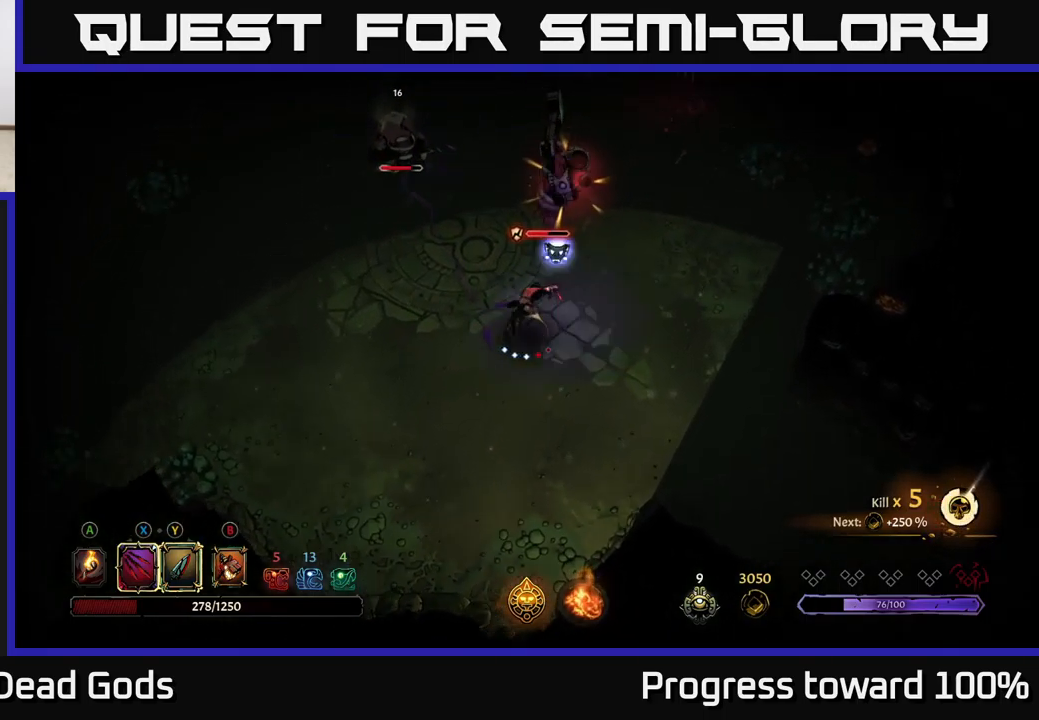
{"dt_ms": 500, "buttons": [], "left_stick": "up-right", "right_stick": "center", "events": [[433, "R2", "up"]]}
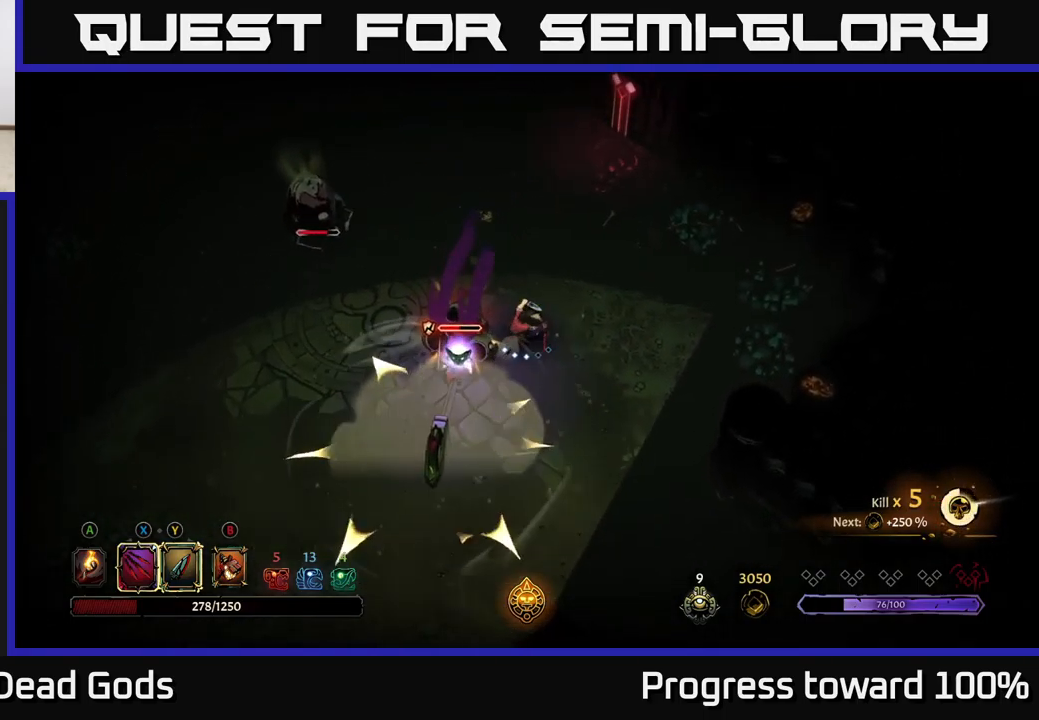
{"dt_ms": 500, "buttons": ["Y"], "left_stick": "left", "right_stick": "center", "events": [[150, "left_stick", "left"], [266, "Y", "down"]]}